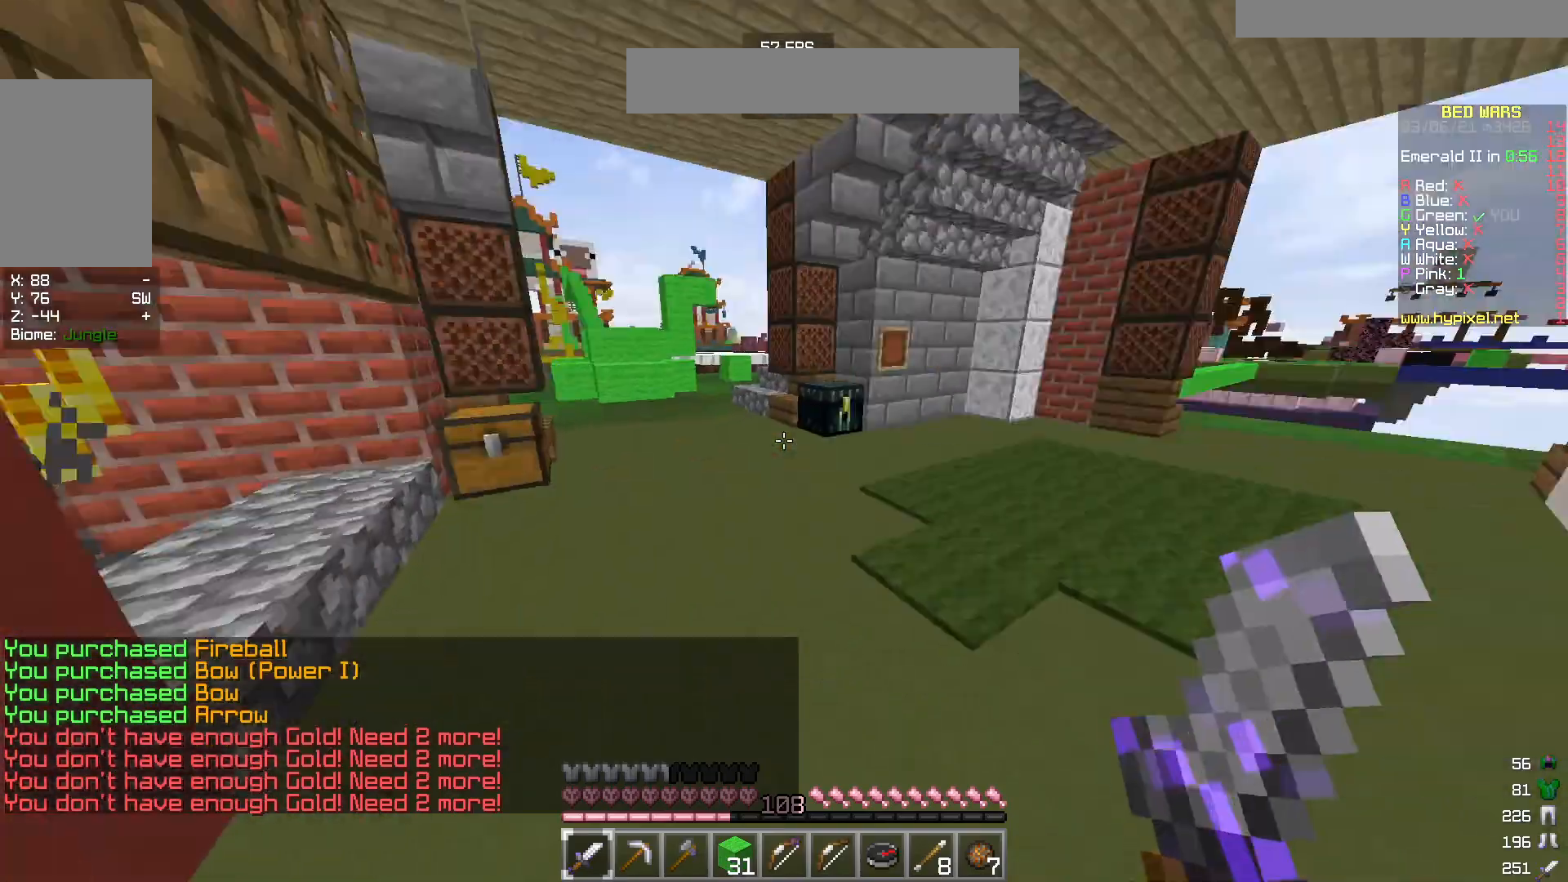
Gameplay with keyboard and mouse; each line is a JSON object with the keys and mouse buttons held at the frame after it. "events" lists presses ("down") and releases ("up") of "a", "d", "s", "w", "mouse_left" and "mouse_right" between this image and that frame as [ms after this image, input, new state], when the widget could be followed in between. "mouse_left", "mouse_right" = the "left", "right" buttons of the "mouse" list. No other keys are recorded. Fast repeated clicks can show as one long hold. Mouse movement is not recorded.
{"keys": ["w"], "mouse": [], "events": []}
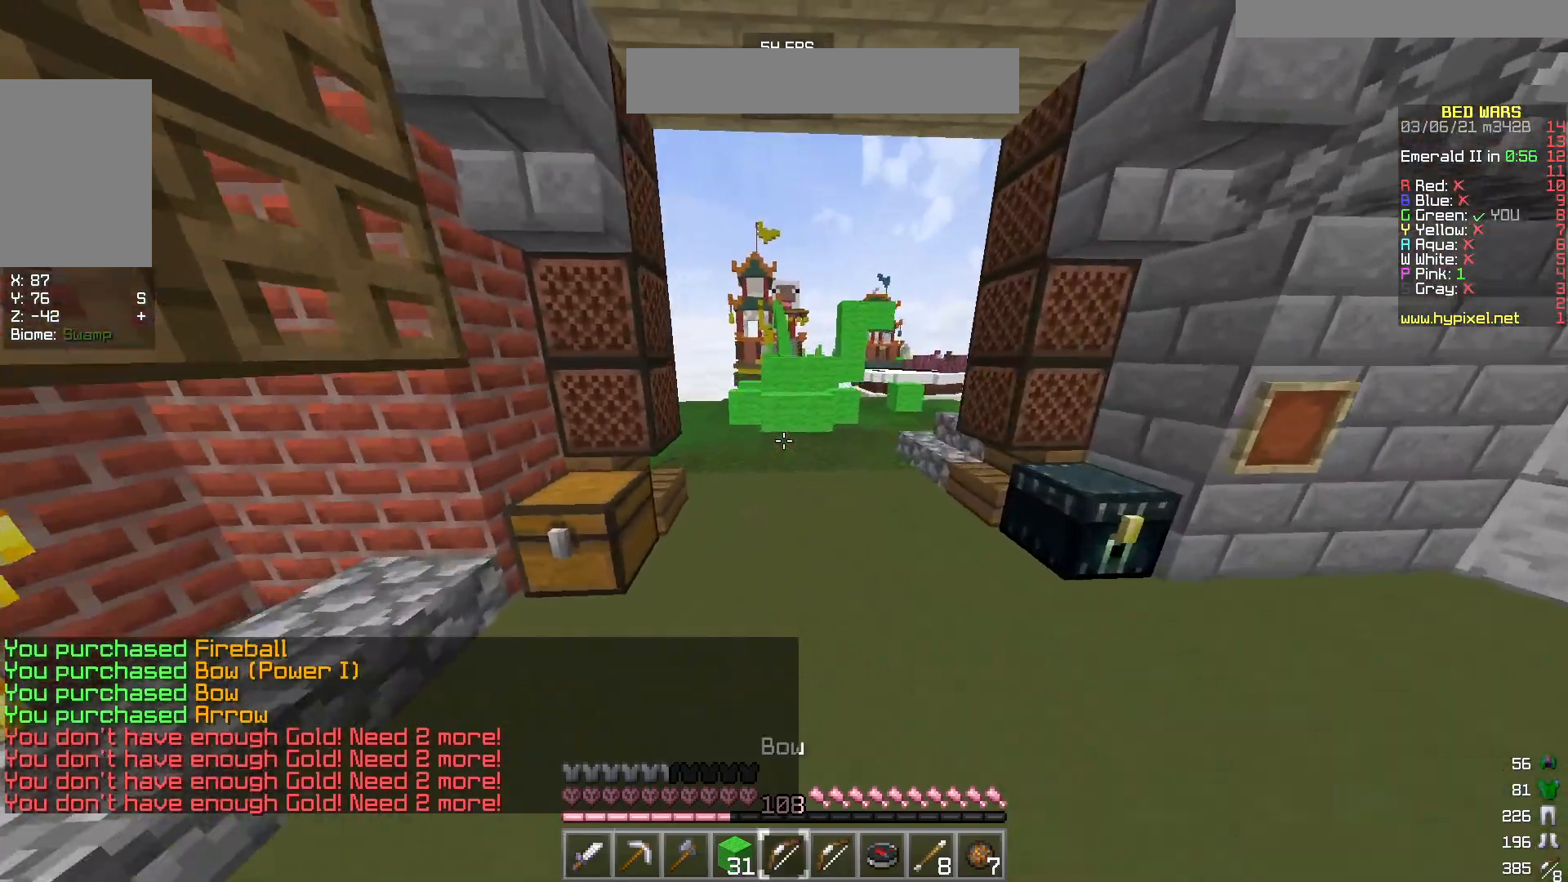
{"keys": ["w"], "mouse": [], "events": []}
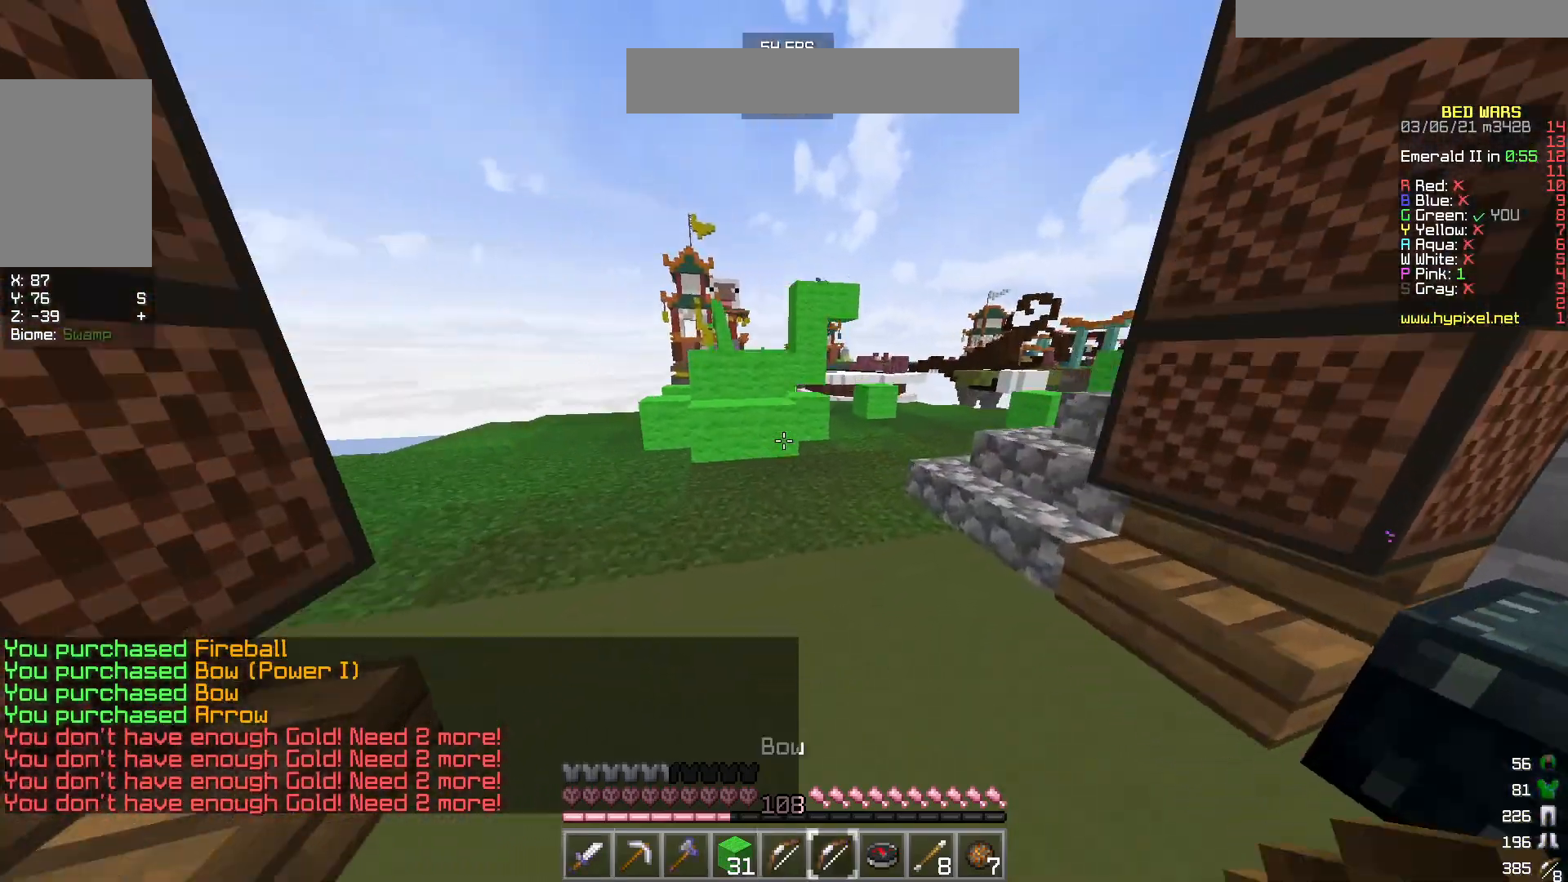
{"keys": ["w"], "mouse": [], "events": []}
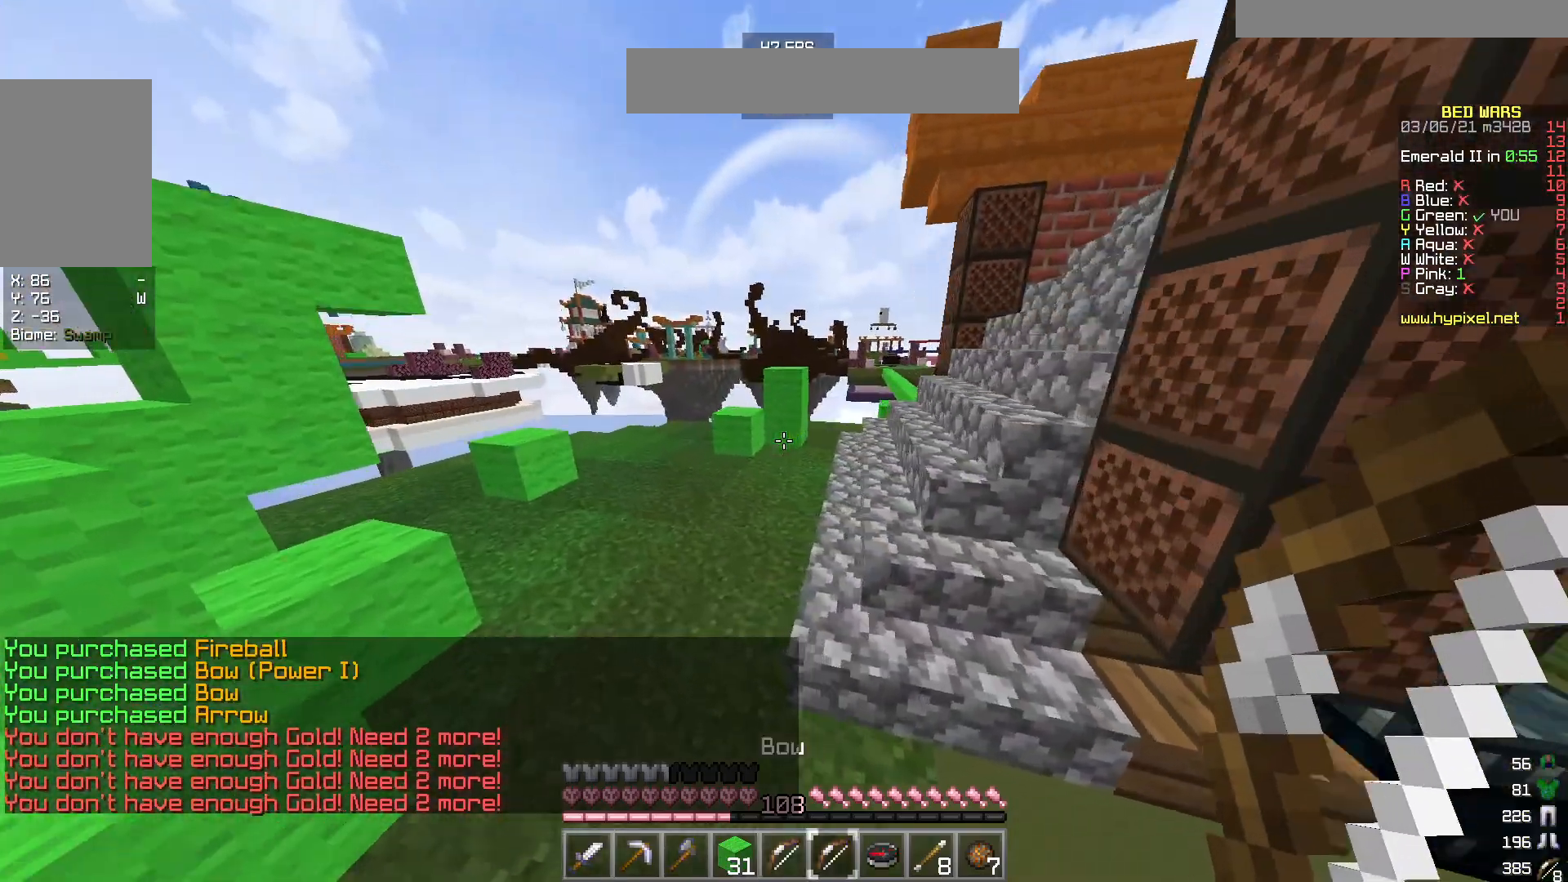
{"keys": ["w"], "mouse": [], "events": []}
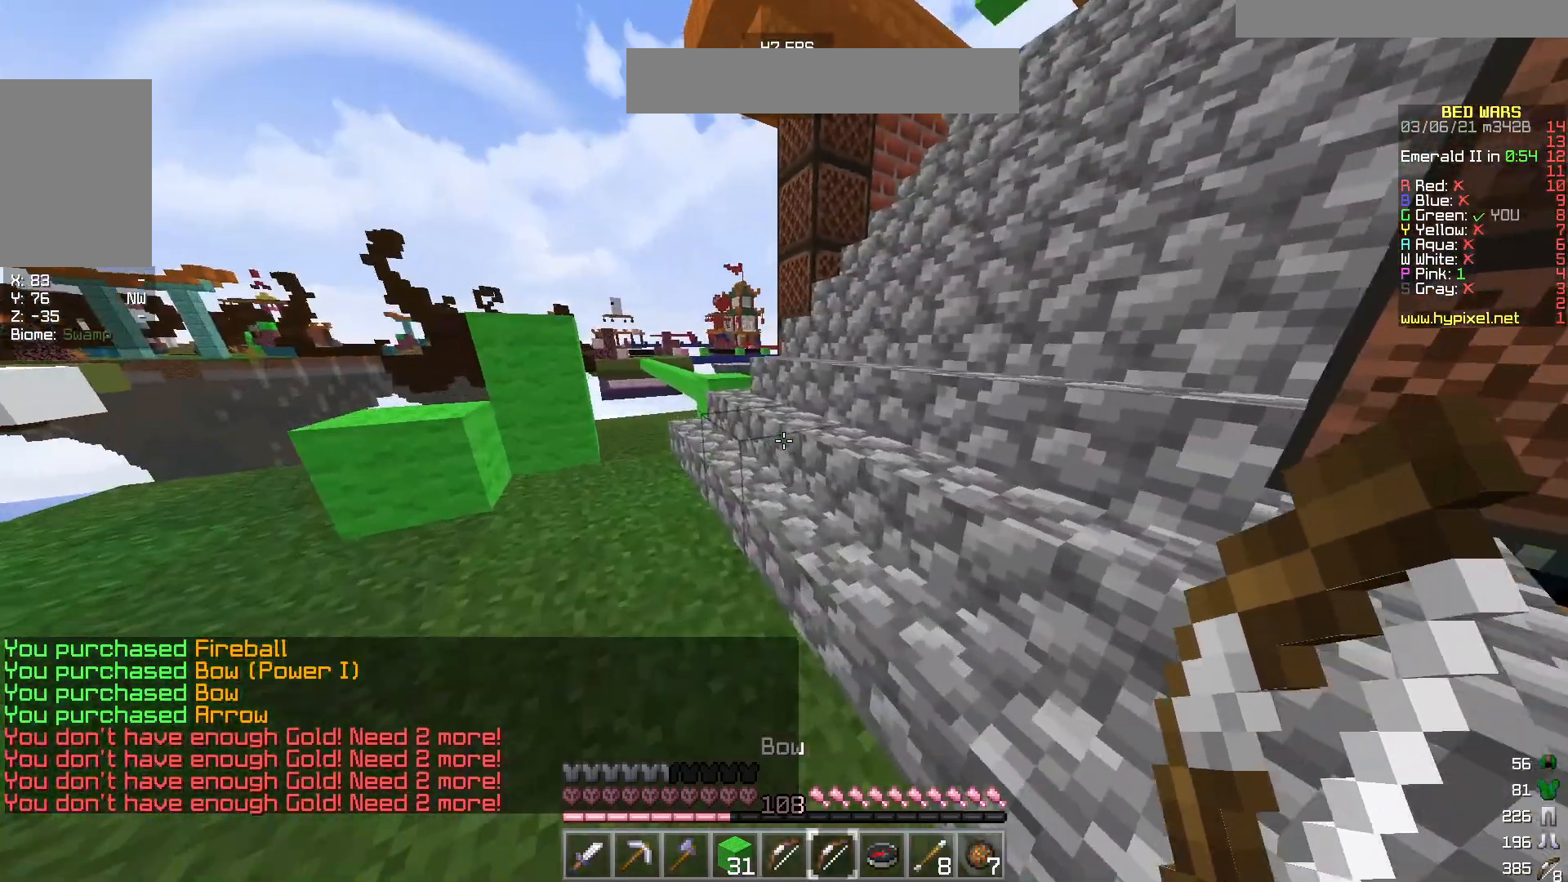
{"keys": ["w"], "mouse": [], "events": []}
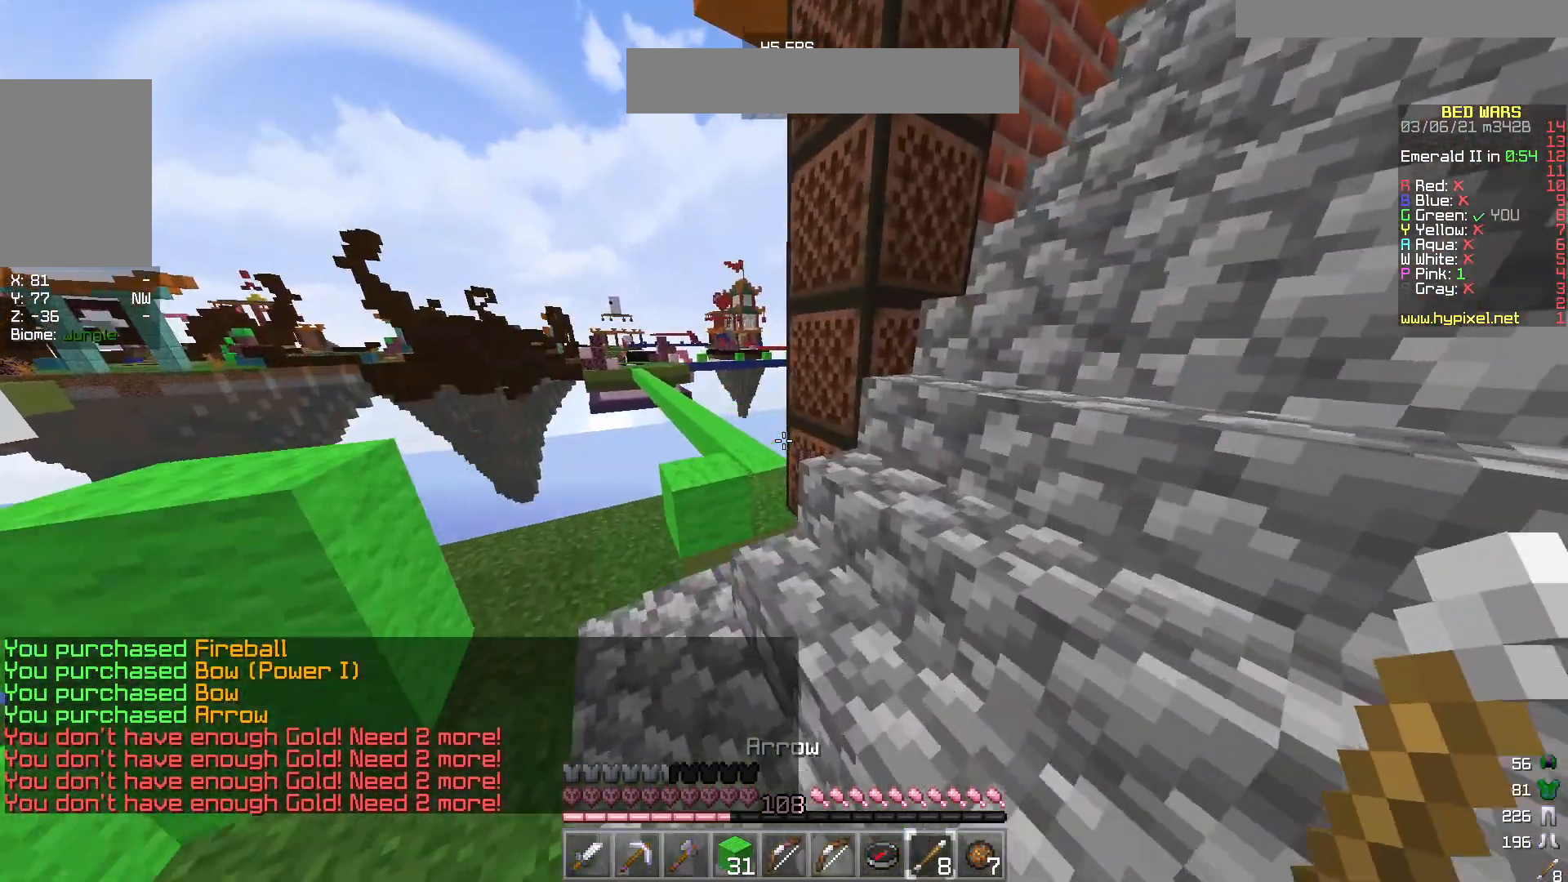
{"keys": [], "mouse": [], "events": [[33, "a", "down"], [317, "a", "up"], [367, "w", "up"]]}
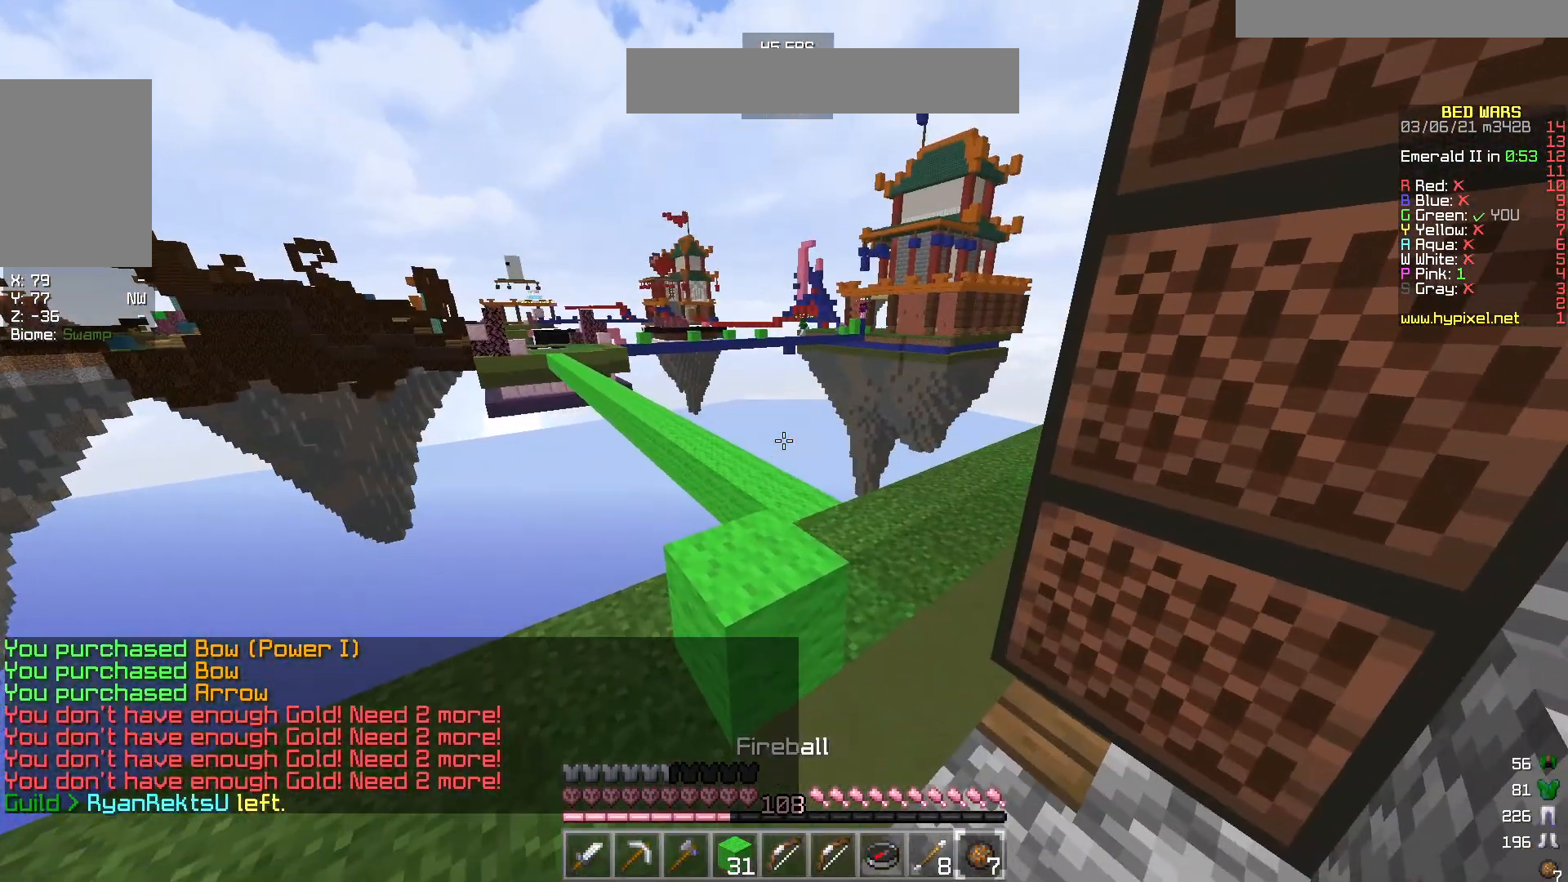
{"keys": [], "mouse": [], "events": [[117, "w", "down"], [483, "w", "up"]]}
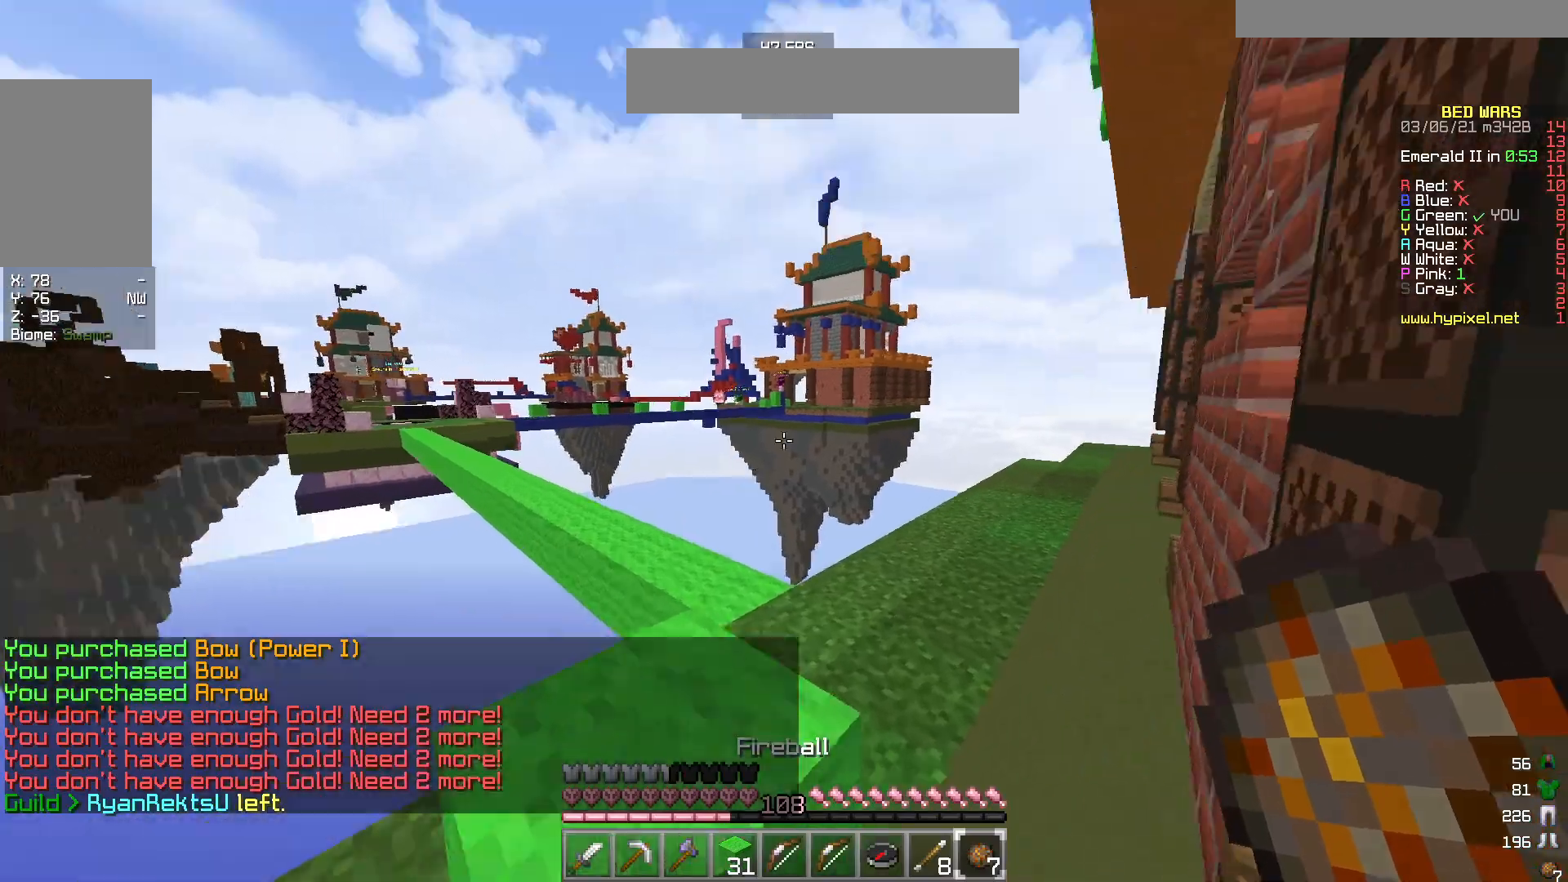
{"keys": ["d", "w"], "mouse": [], "events": [[267, "d", "down"], [500, "w", "down"]]}
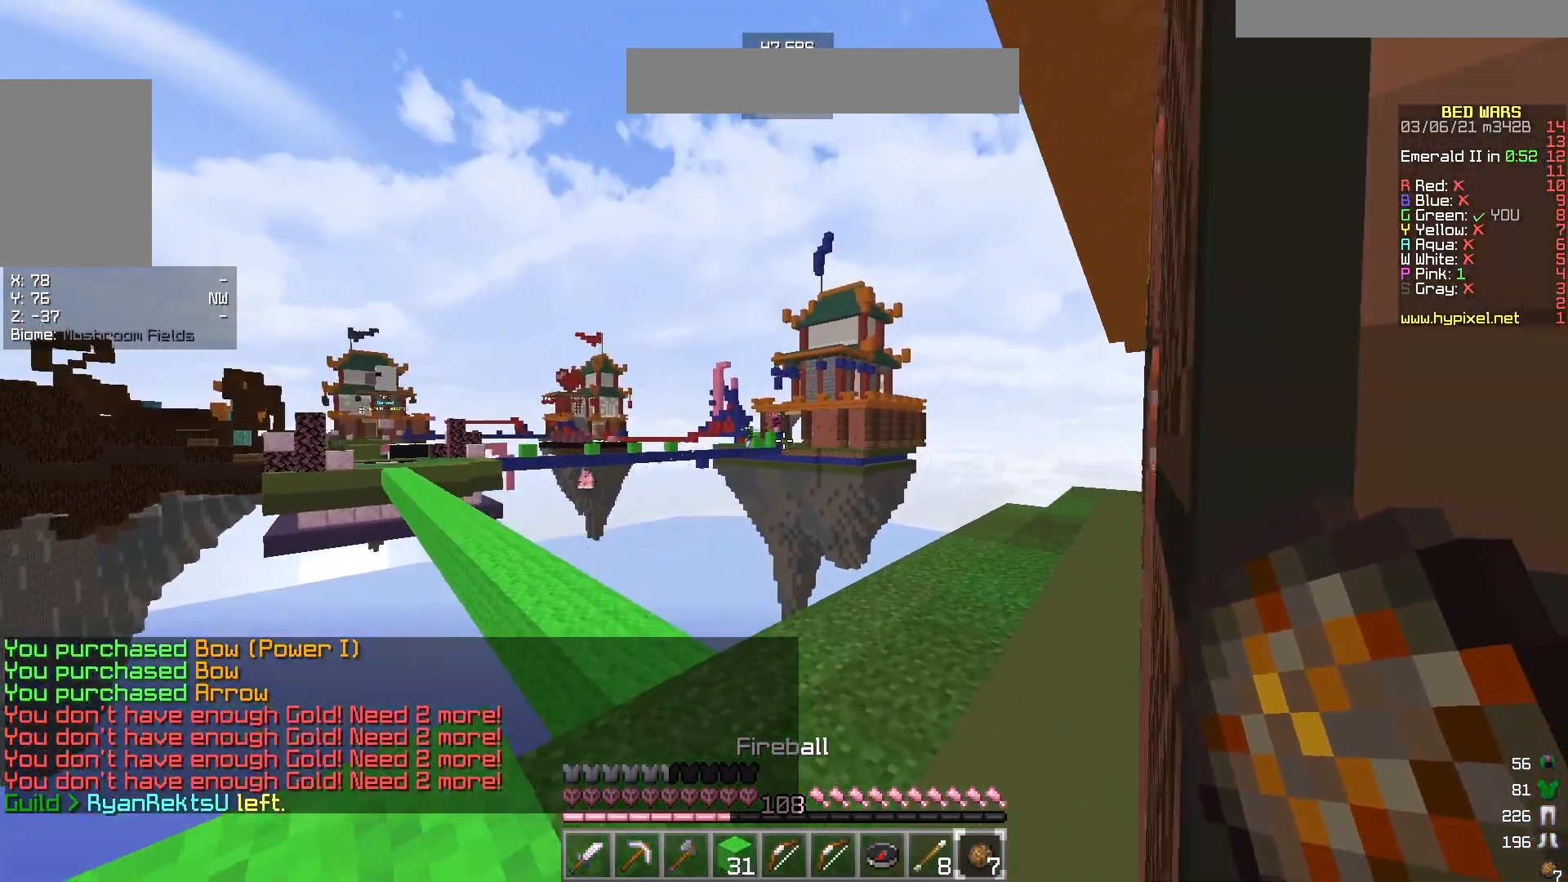
{"keys": ["w"], "mouse": [], "events": [[167, "d", "up"]]}
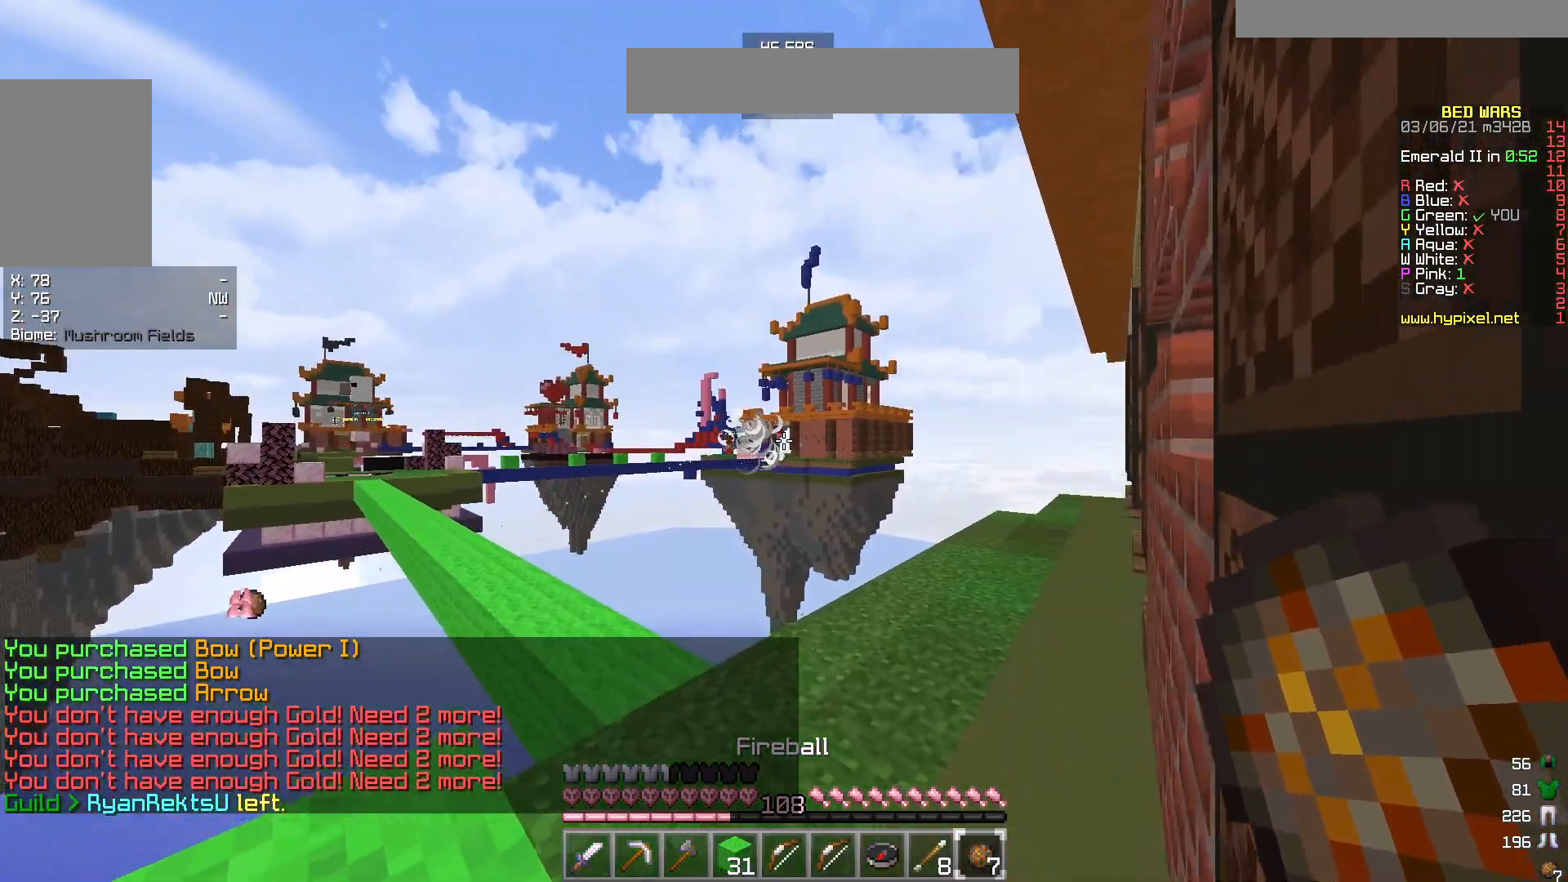
{"keys": [], "mouse": [], "events": [[200, "d", "down"], [367, "d", "up"], [500, "w", "up"]]}
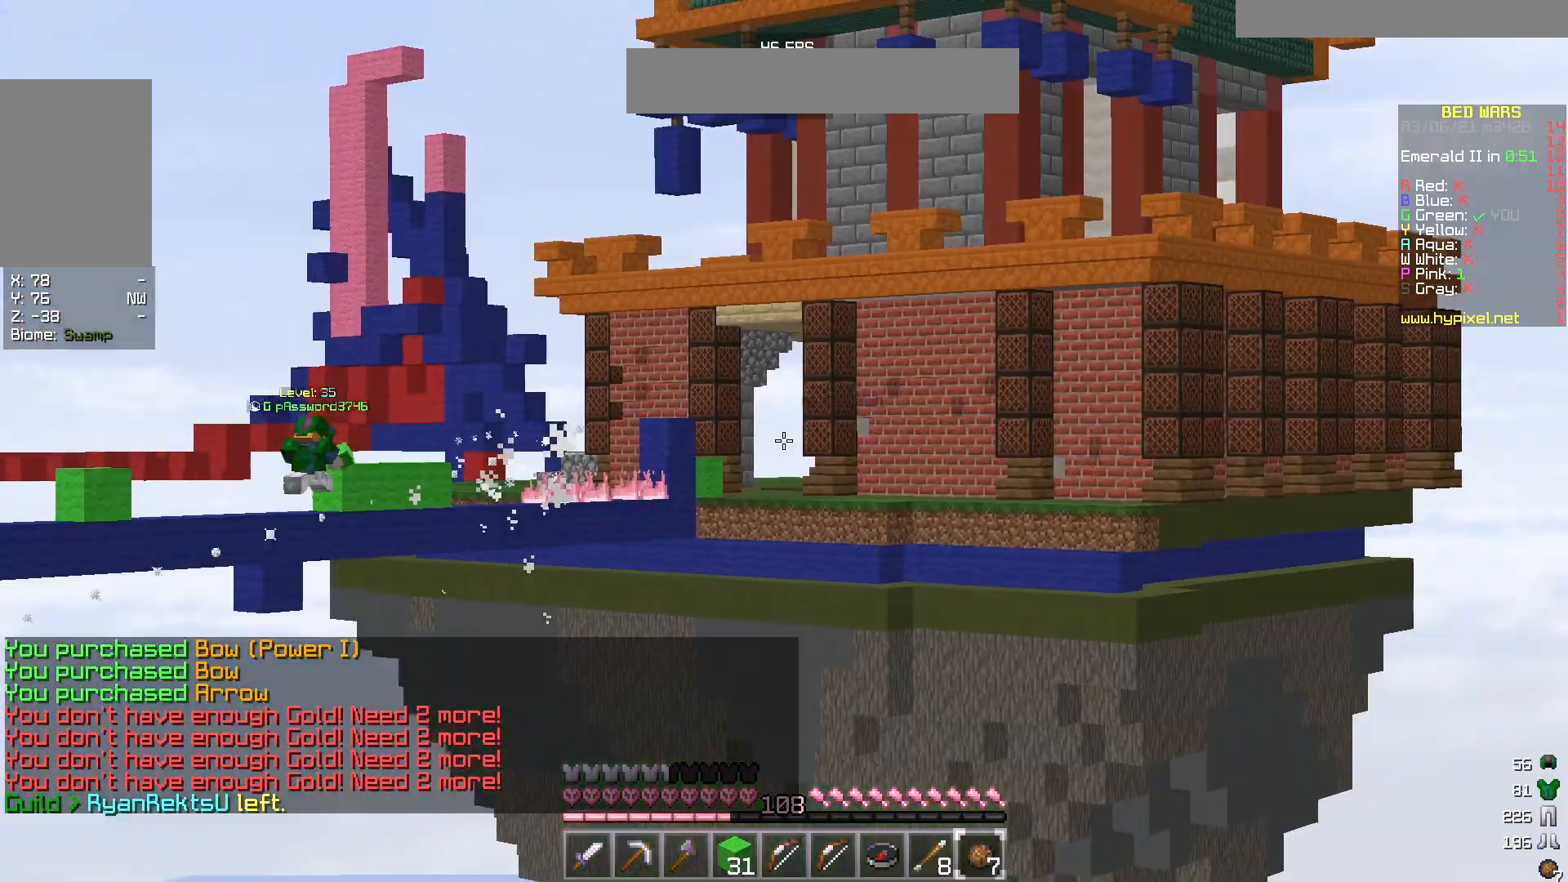
{"keys": [], "mouse": [], "events": []}
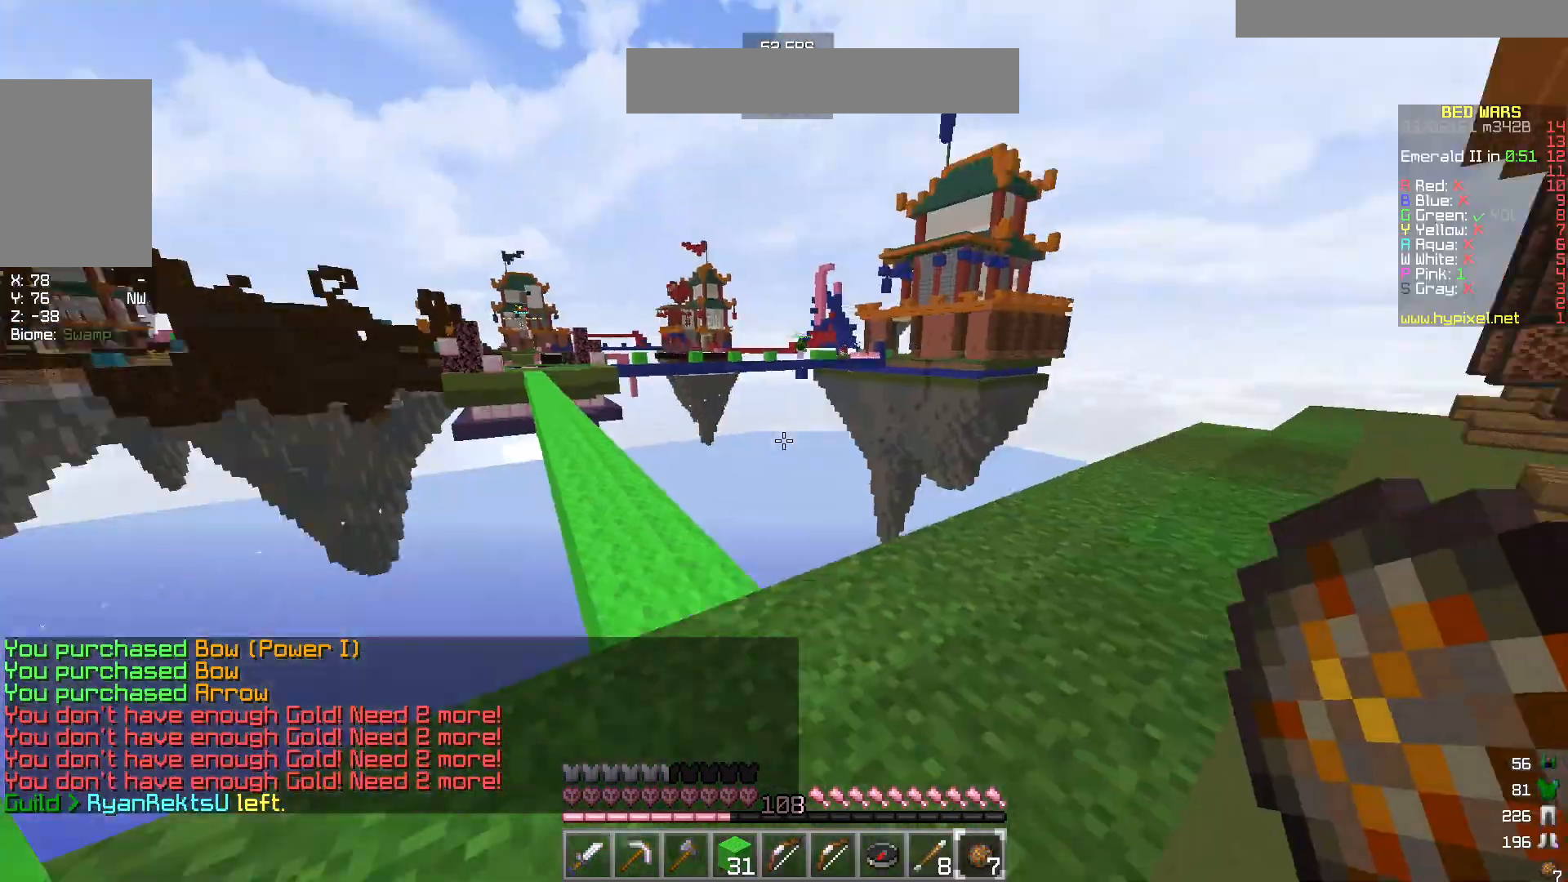
{"keys": ["d", "w"], "mouse": [], "events": [[50, "w", "down"], [67, "d", "down"]]}
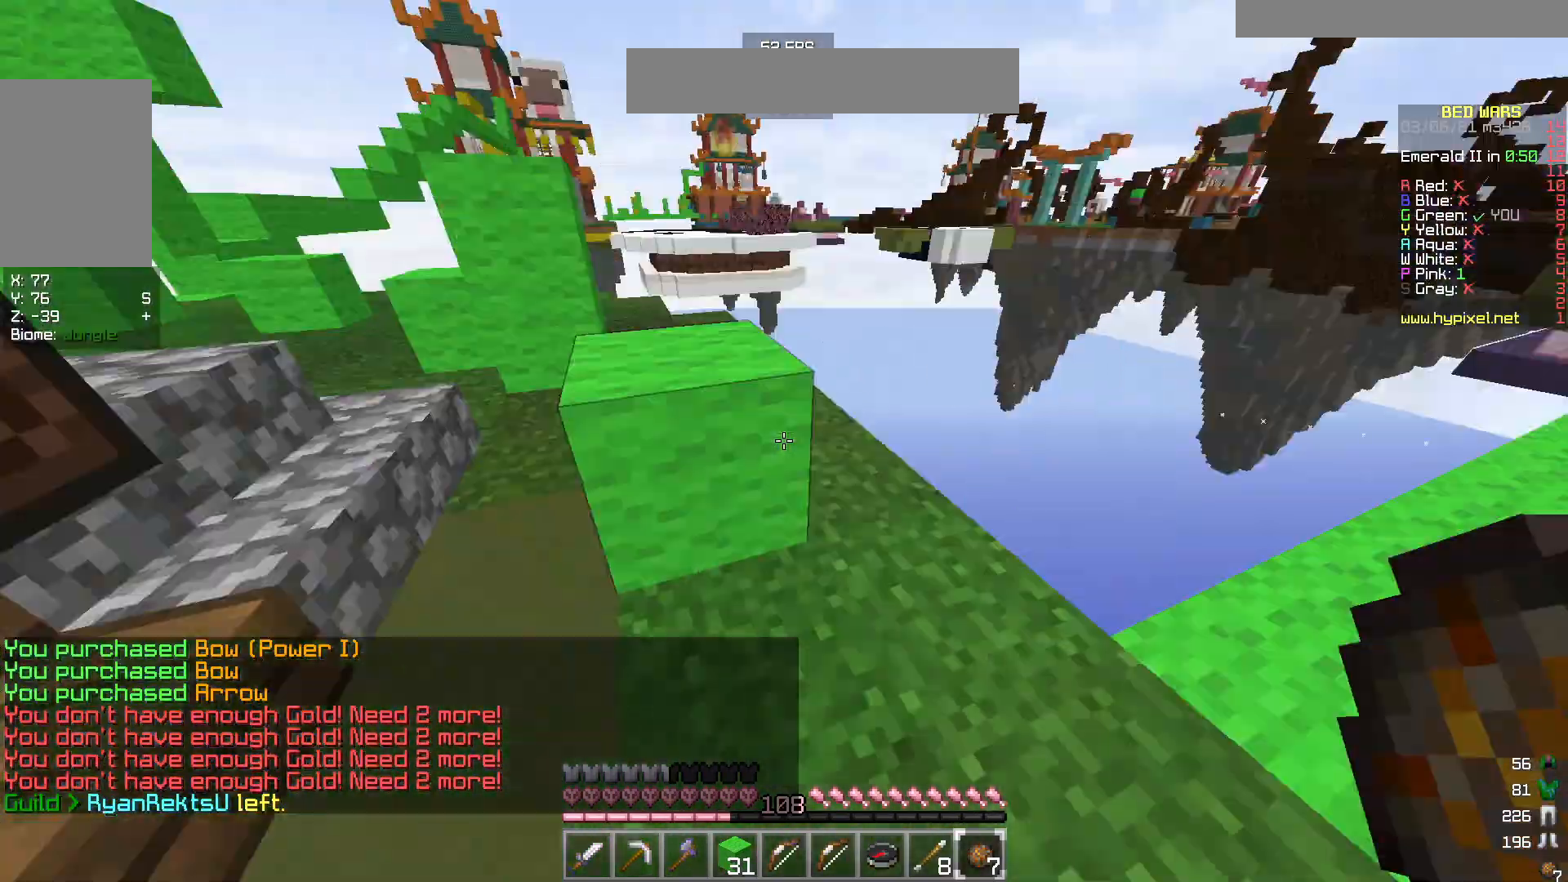
{"keys": ["w"], "mouse": [], "events": [[17, "a", "down"], [67, "d", "up"], [250, "a", "up"], [250, "w", "up"], [383, "w", "down"]]}
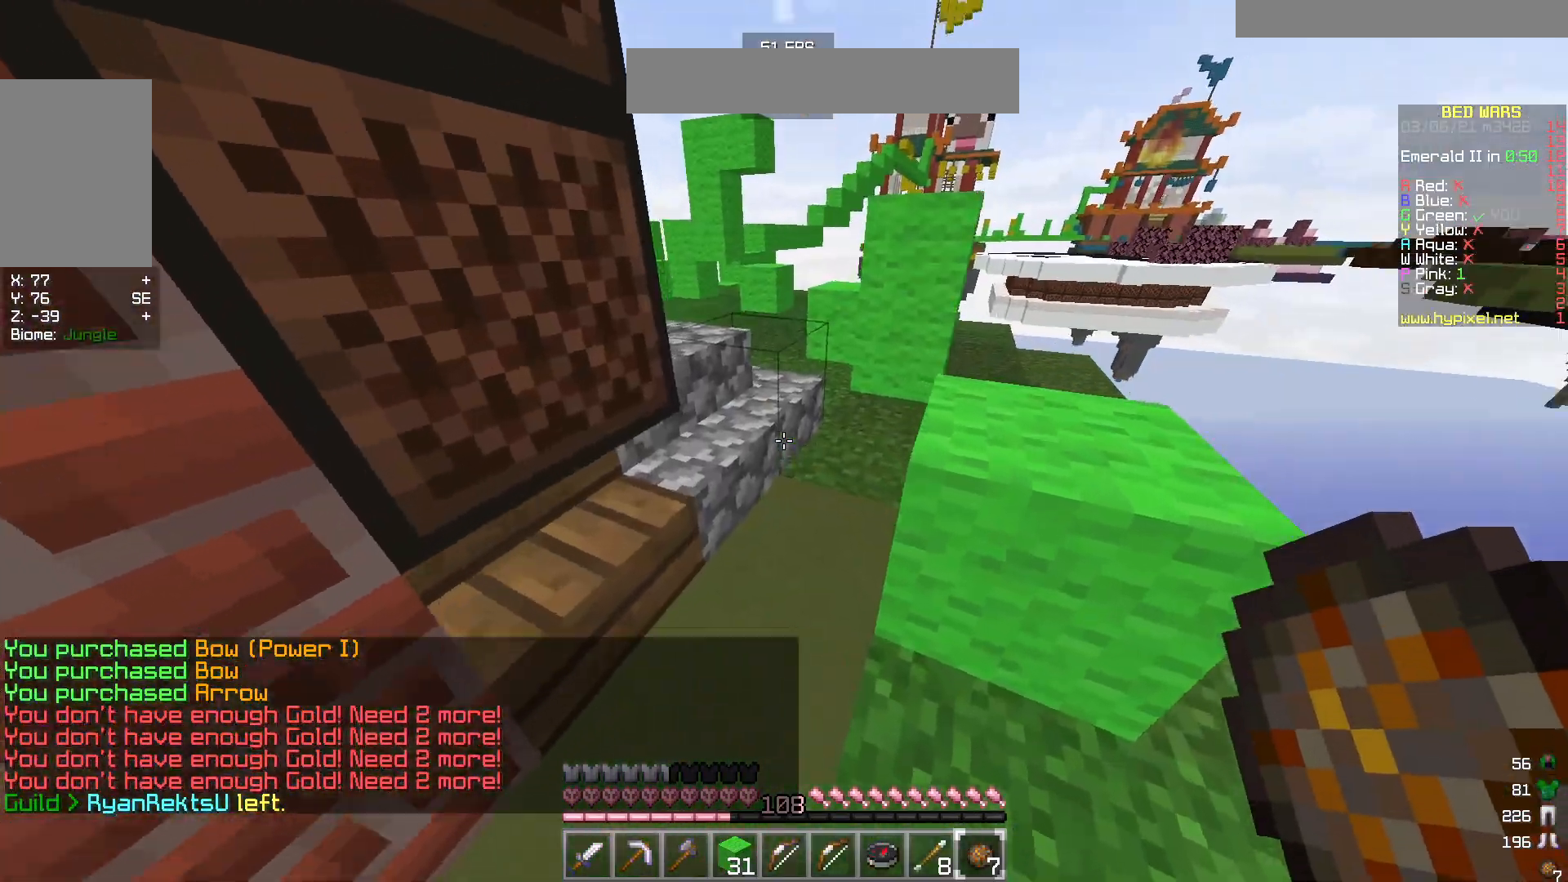
{"keys": ["w"], "mouse": [], "events": []}
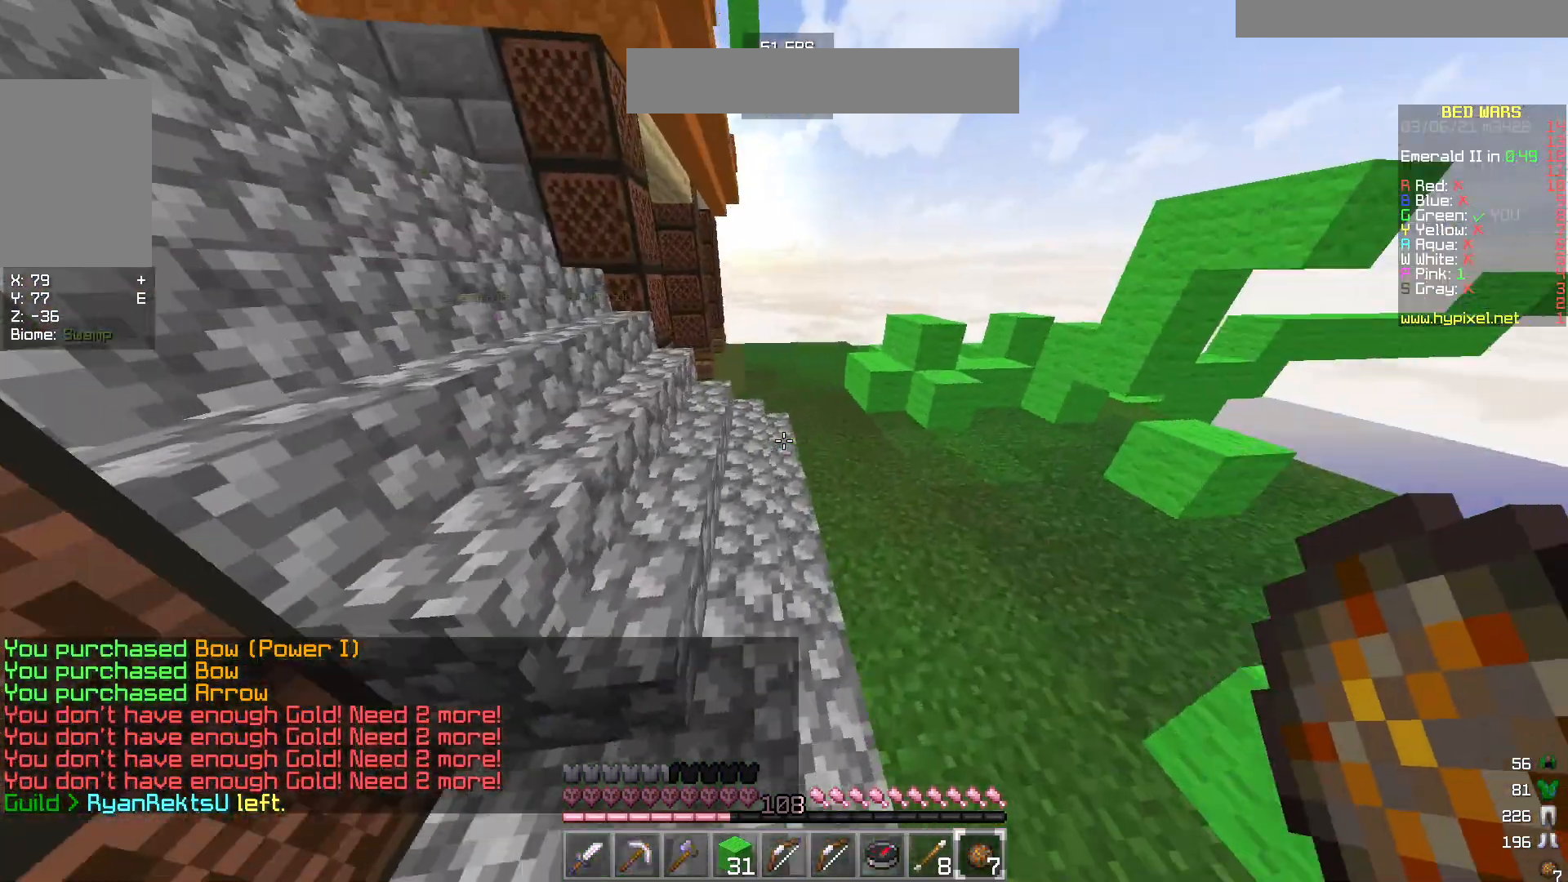
{"keys": ["w"], "mouse": [], "events": []}
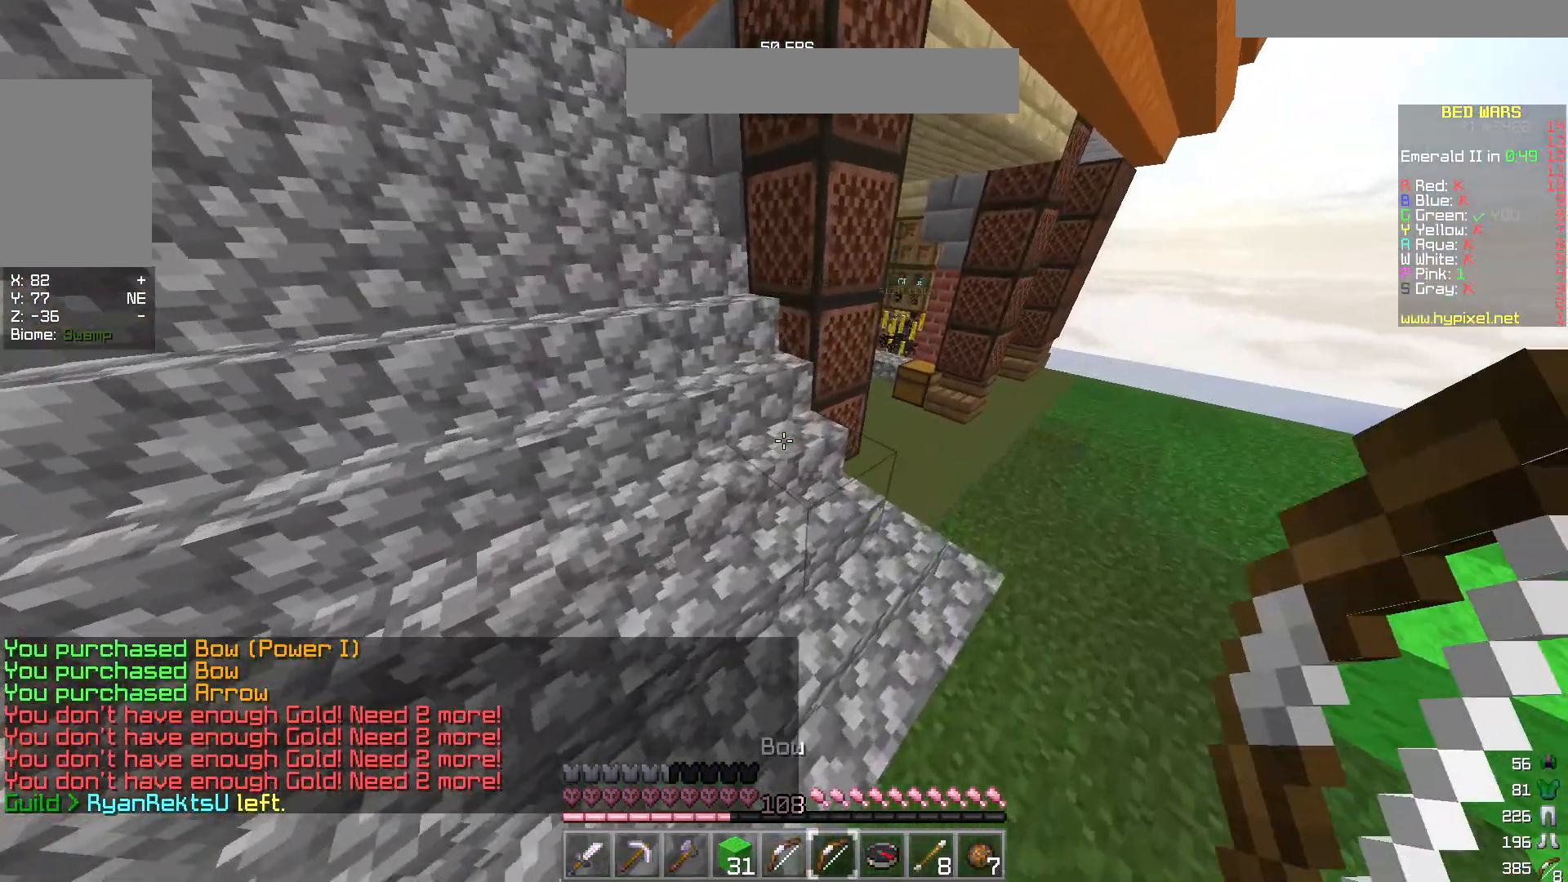
{"keys": ["w"], "mouse": [], "events": []}
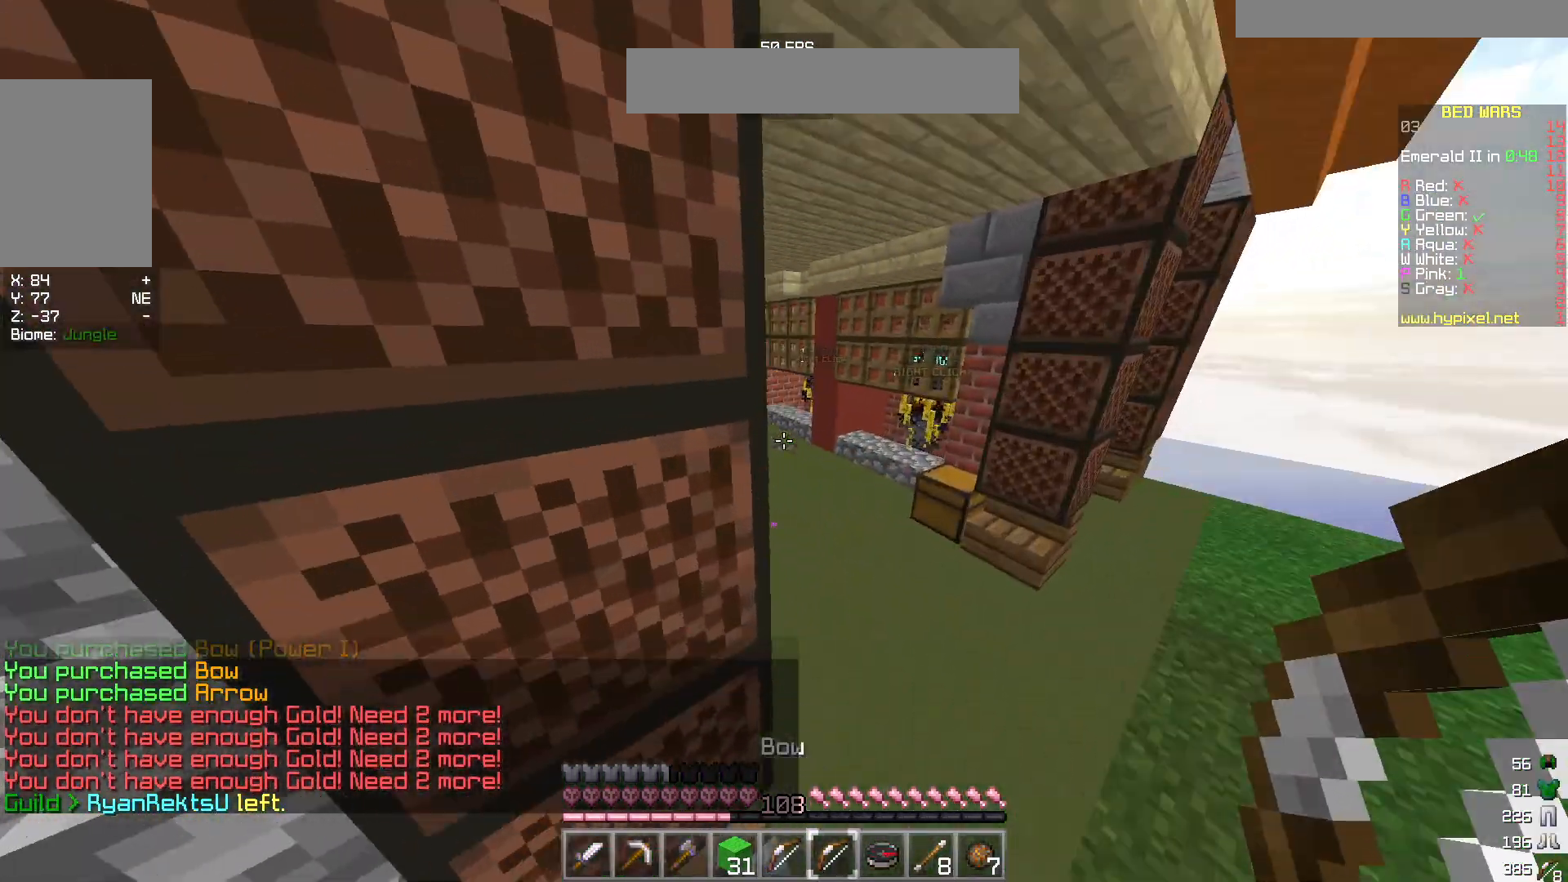
{"keys": ["w"], "mouse": [], "events": []}
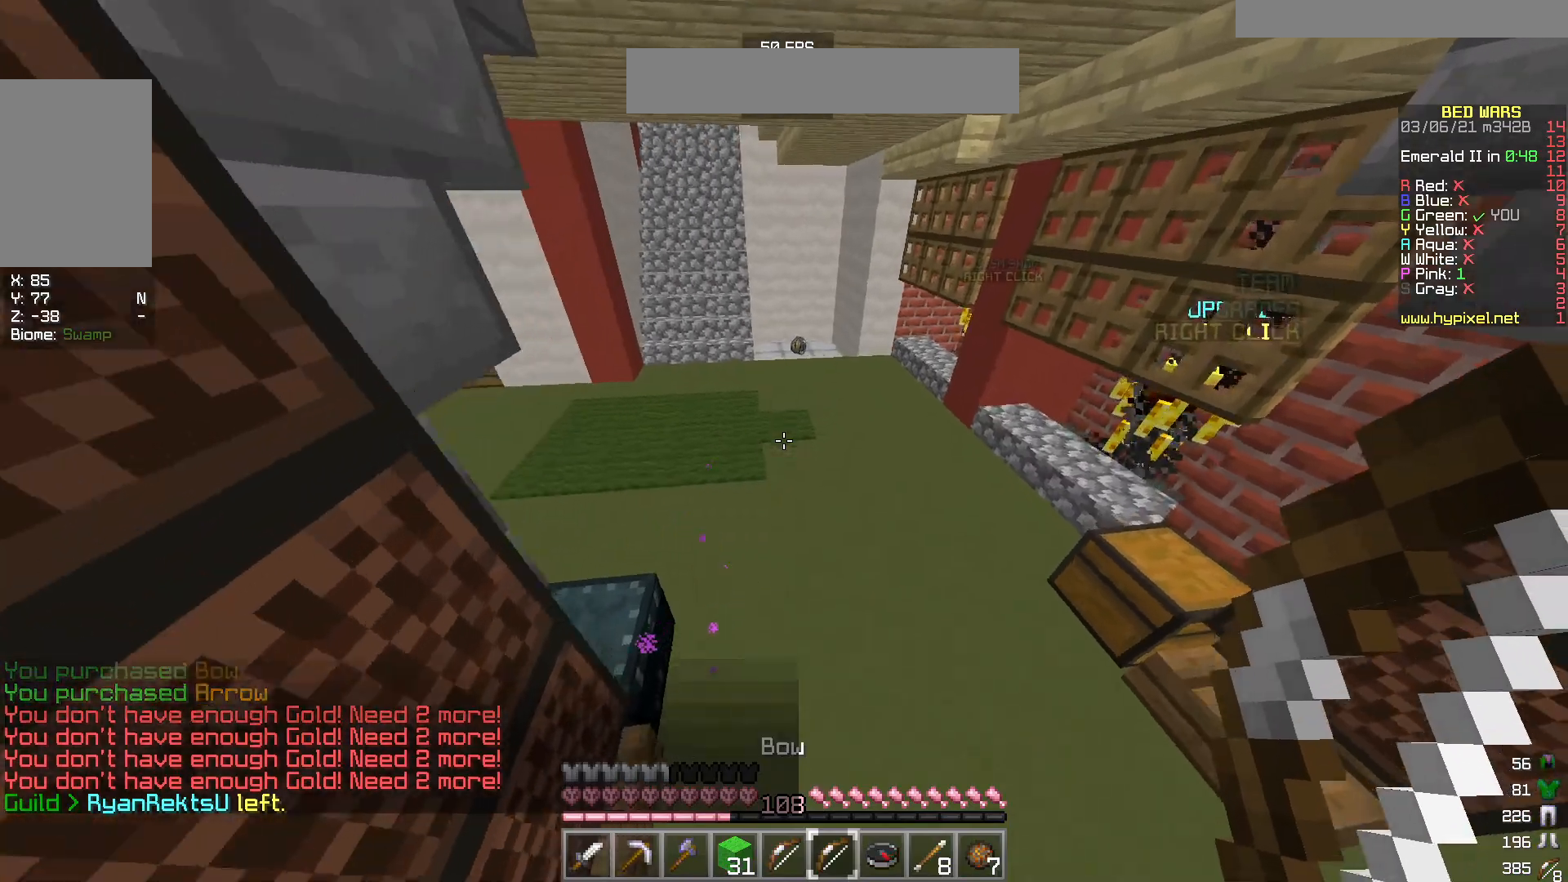
{"keys": ["w"], "mouse": [], "events": []}
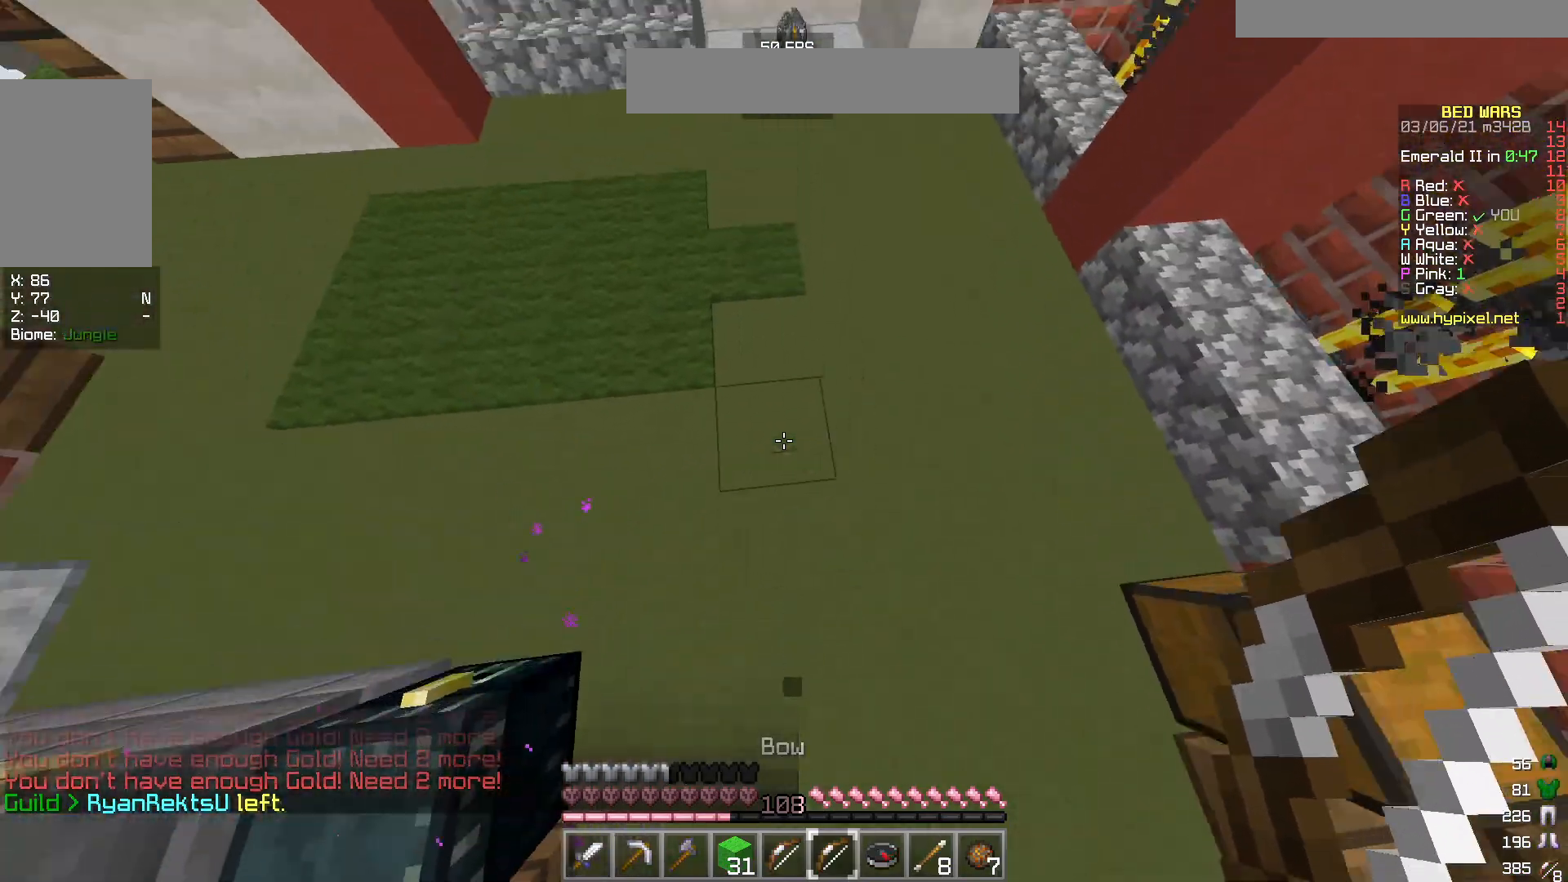
{"keys": ["w"], "mouse": [], "events": []}
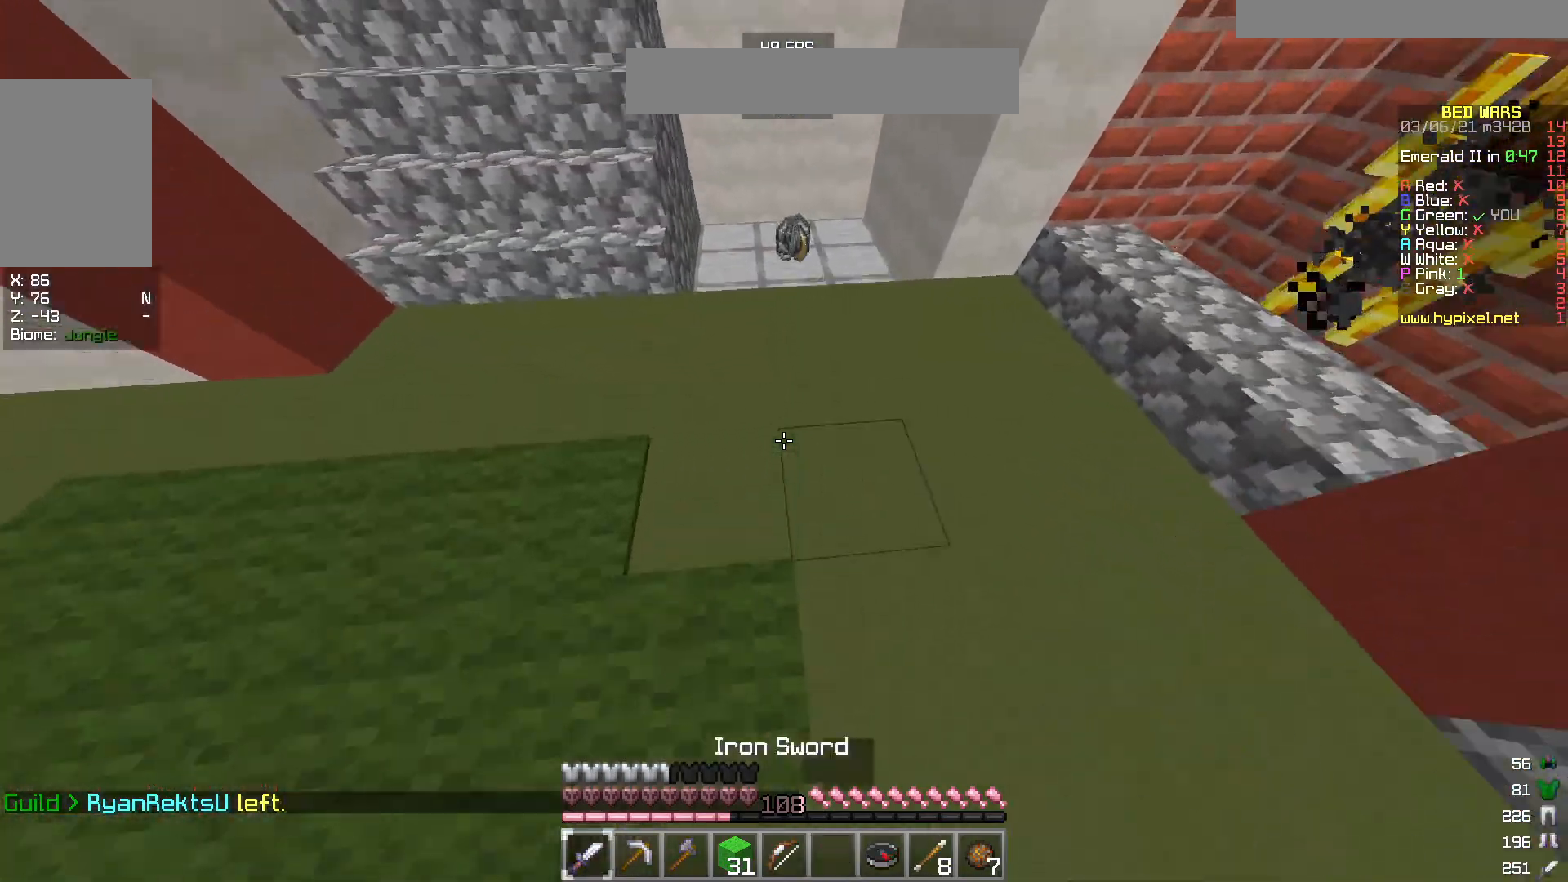
{"keys": ["w"], "mouse": [], "events": []}
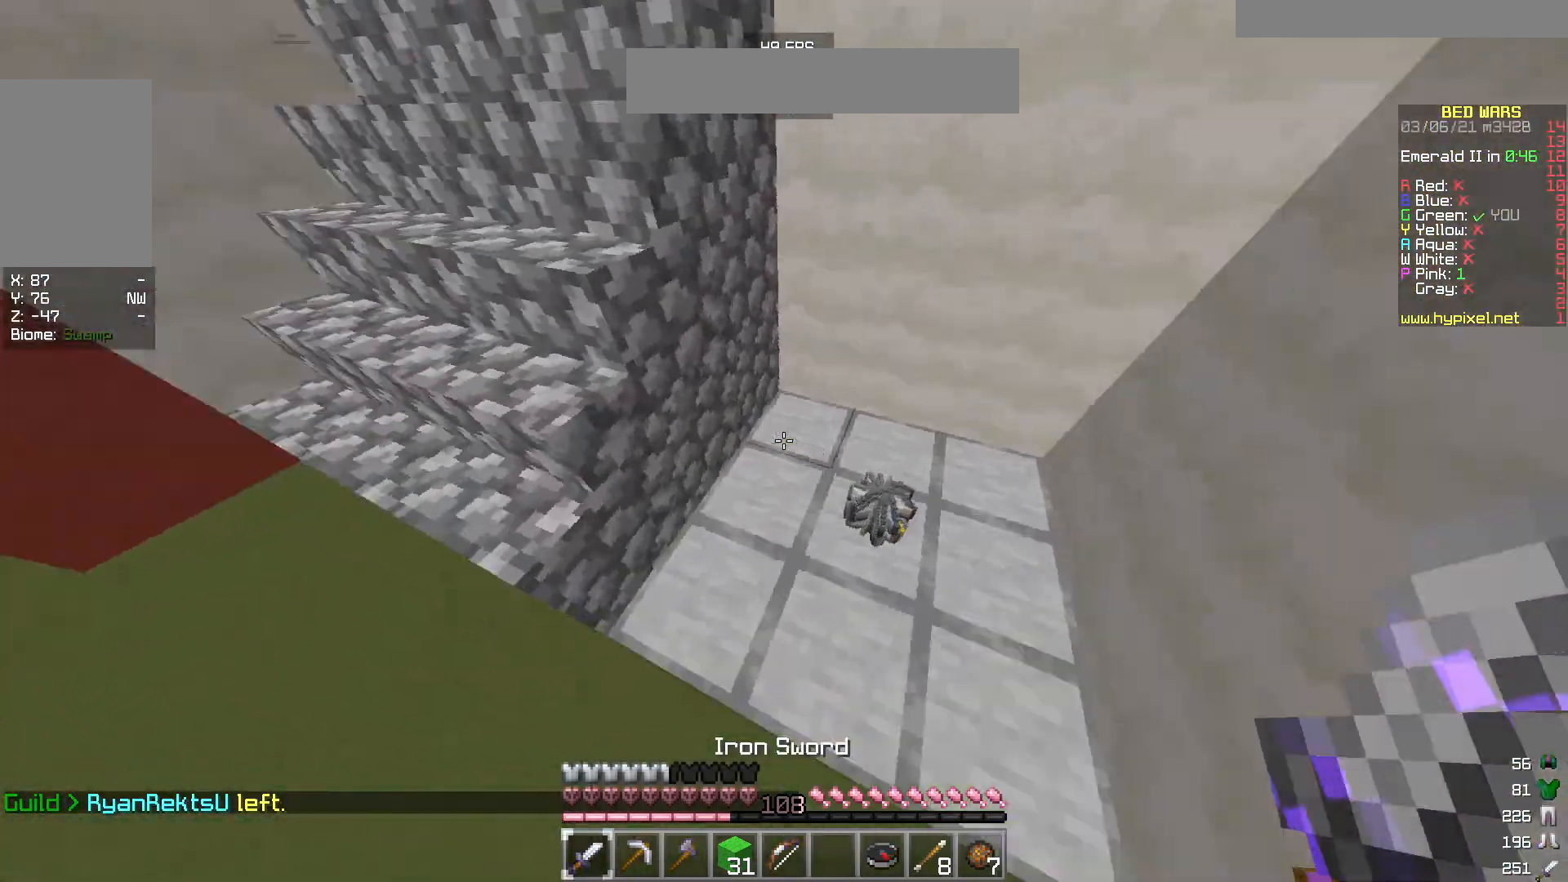
{"keys": ["w"], "mouse": [], "events": []}
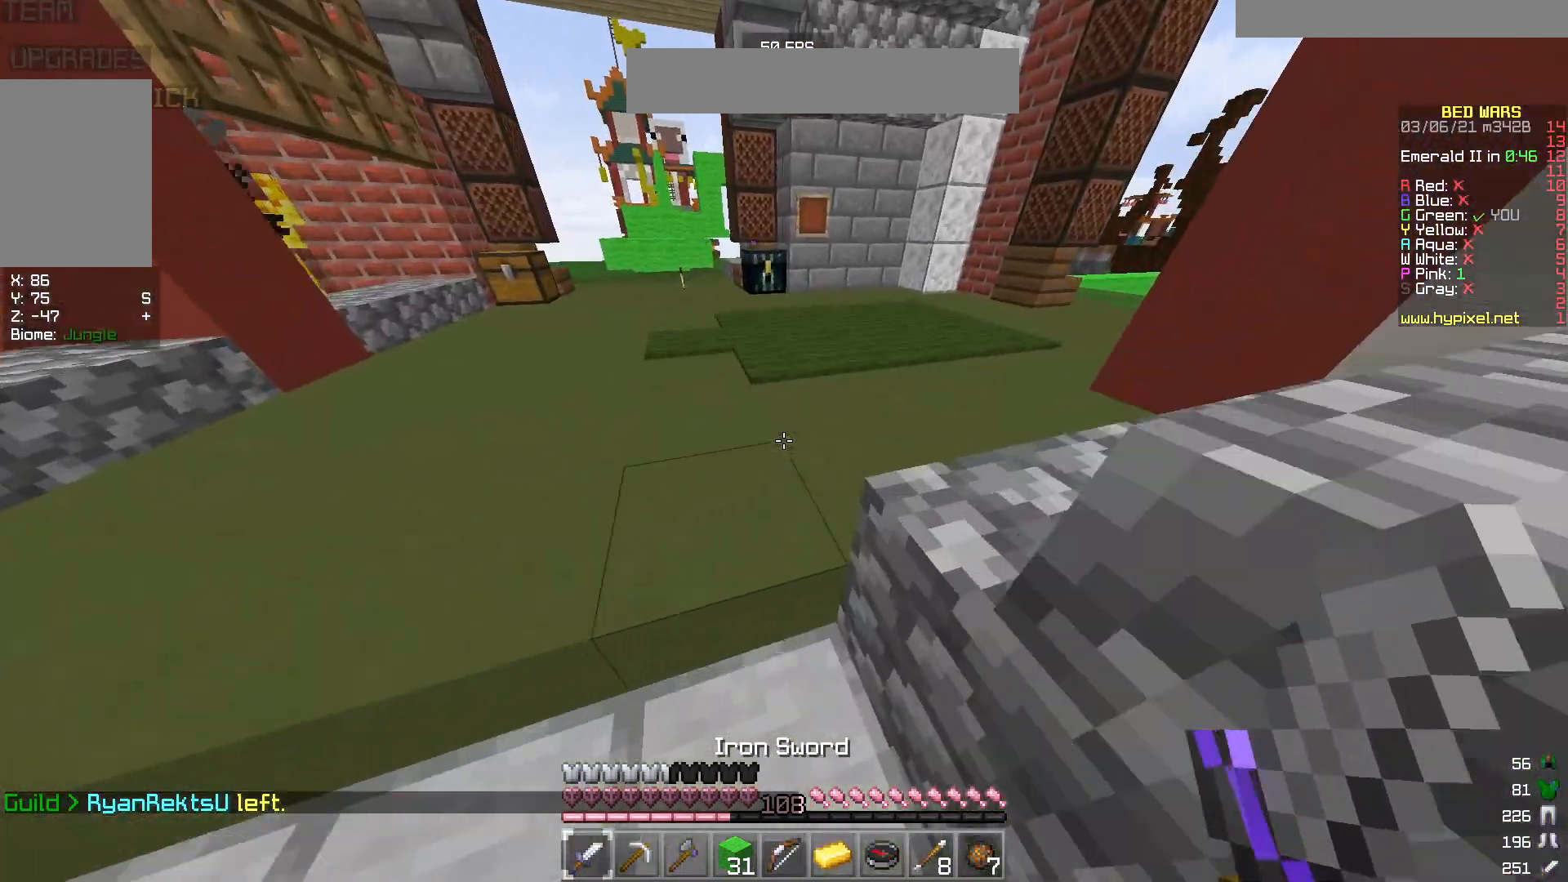
{"keys": ["d", "w"], "mouse": [], "events": [[167, "d", "down"]]}
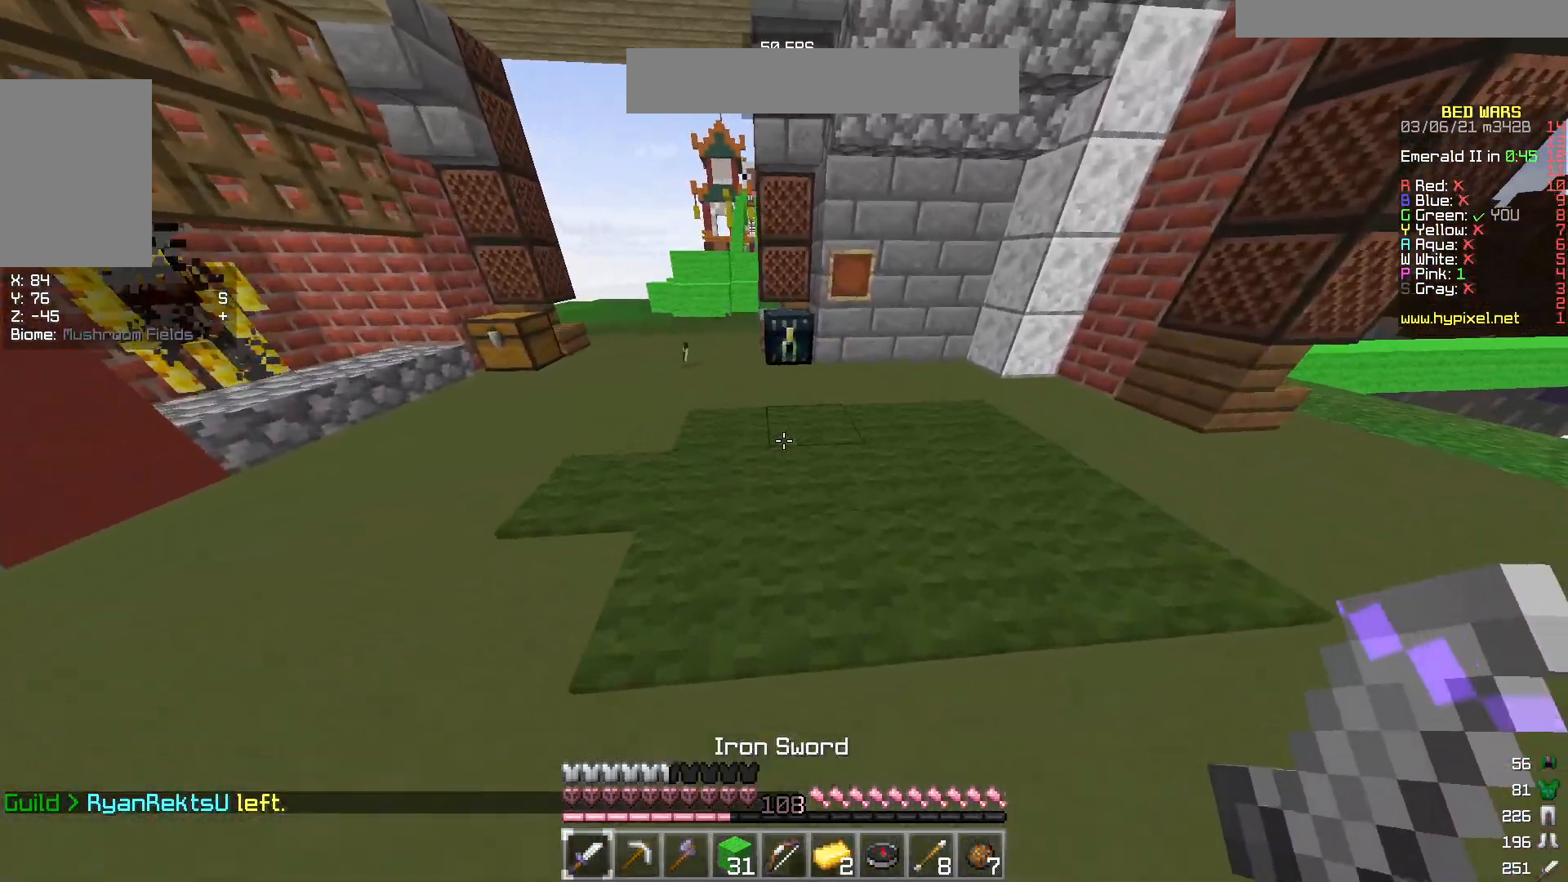
{"keys": [], "mouse": ["right"], "events": [[83, "d", "up"], [400, "mouse_right", "down"], [467, "w", "up"]]}
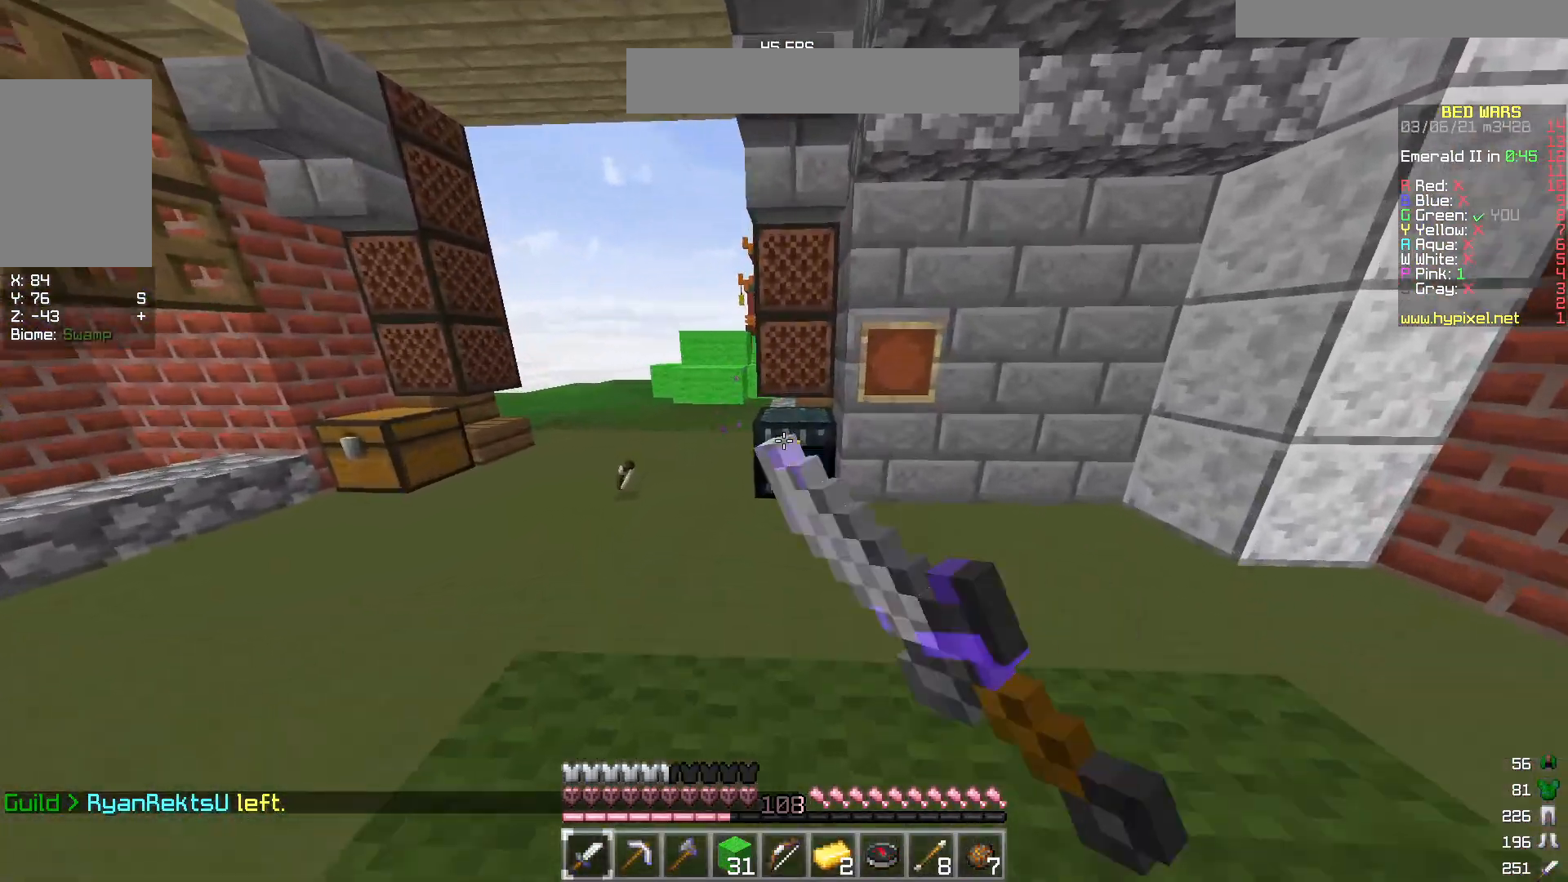
{"keys": [], "mouse": [], "events": [[33, "mouse_right", "up"]]}
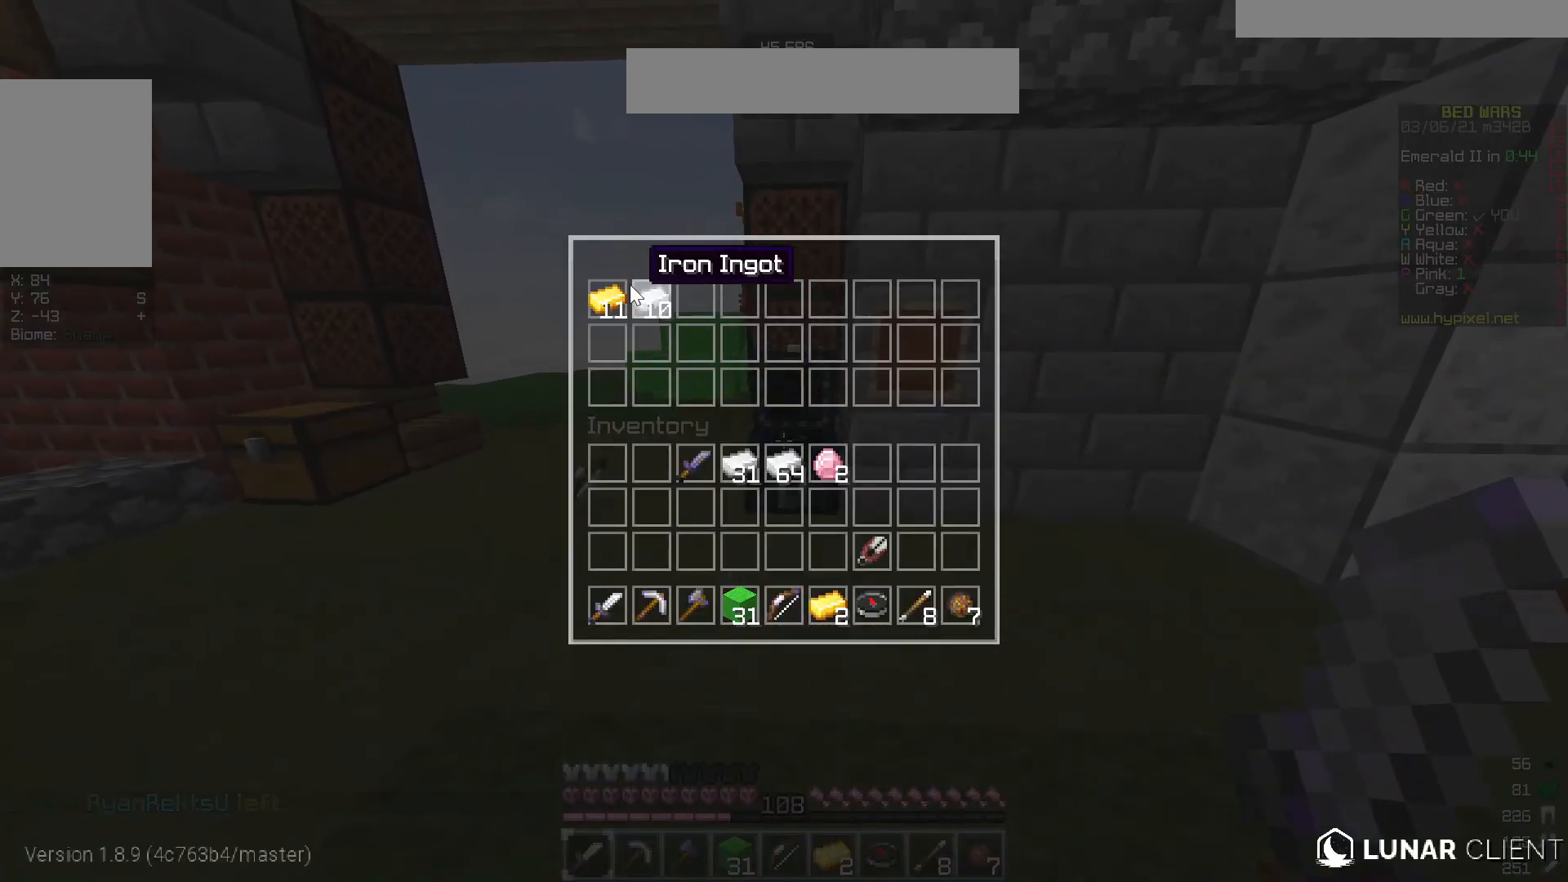
{"keys": [], "mouse": [], "events": []}